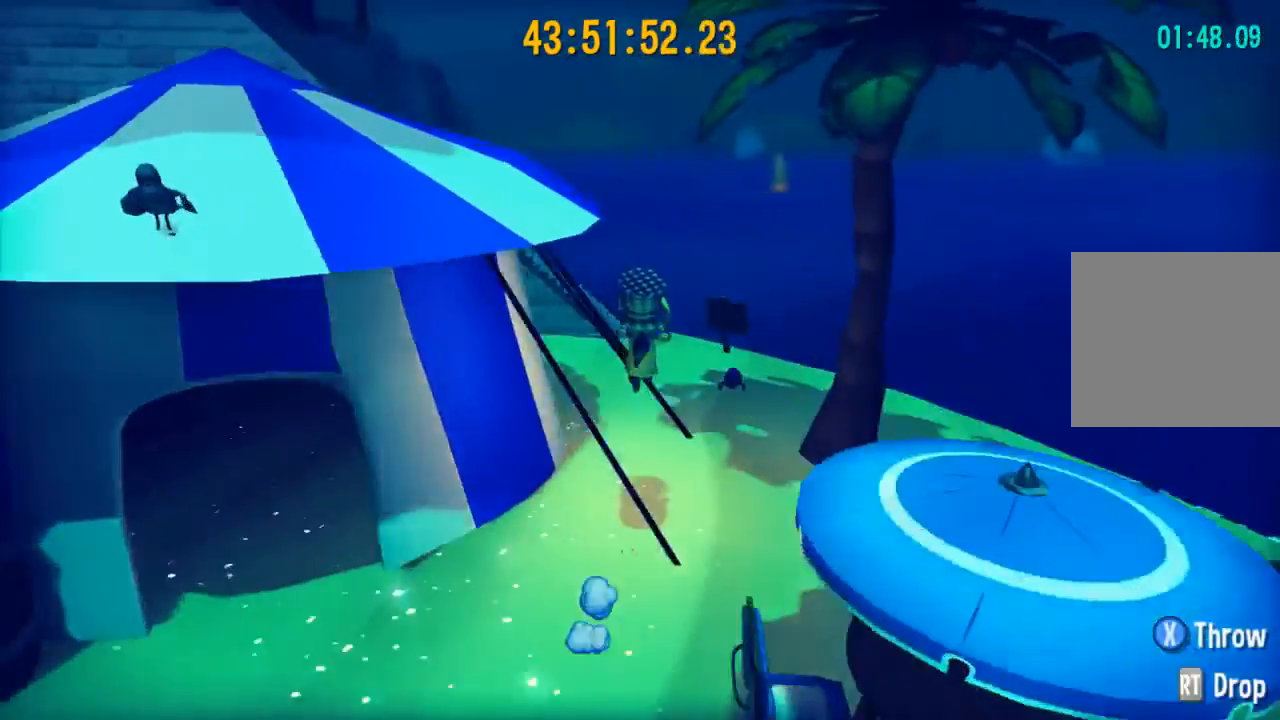
Gameplay with a controller (Xbox layout); each line is a JSON object with the inputs held at the frame after it. "events" lists button and stick changes between this image and that frame as [ms after this image, input, new state], when the widget could be followed in between.
{"buttons": ["A"], "left_stick": "up-right", "right_stick": "center", "events": [[200, "right_stick", "center"], [367, "A", "down"], [367, "left_stick", "up-right"]]}
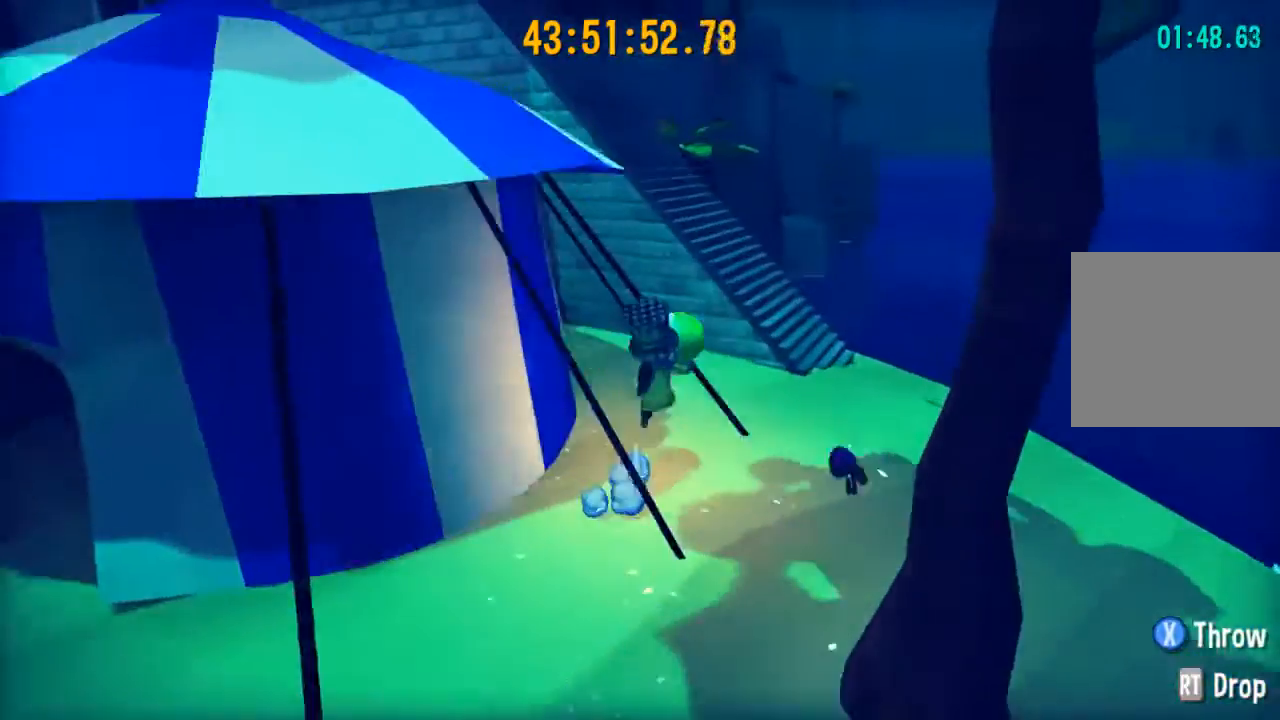
{"buttons": [], "left_stick": "up-right", "right_stick": "center", "events": [[33, "A", "up"], [167, "right_stick", "left"], [400, "right_stick", "center"]]}
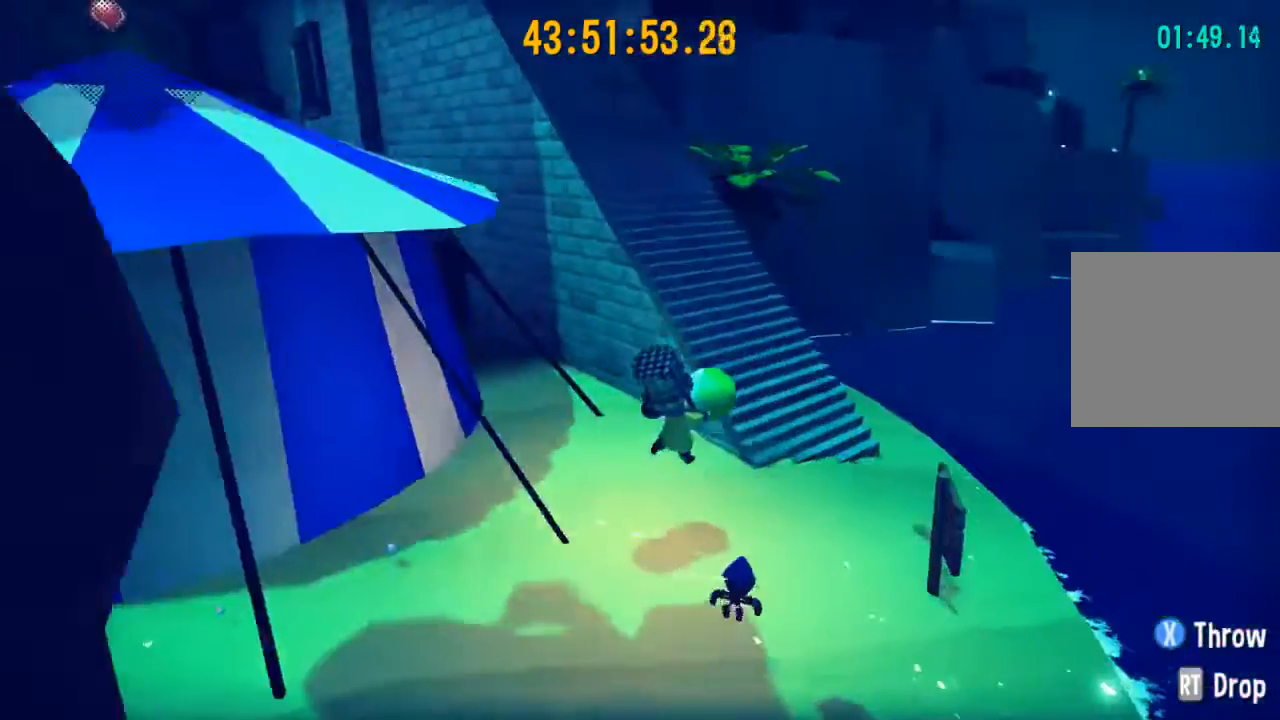
{"buttons": [], "left_stick": "up", "right_stick": "left", "events": [[67, "left_stick", "up"], [133, "A", "down"], [133, "right_stick", "left"], [267, "A", "up"], [267, "right_stick", "center"], [433, "right_stick", "left"]]}
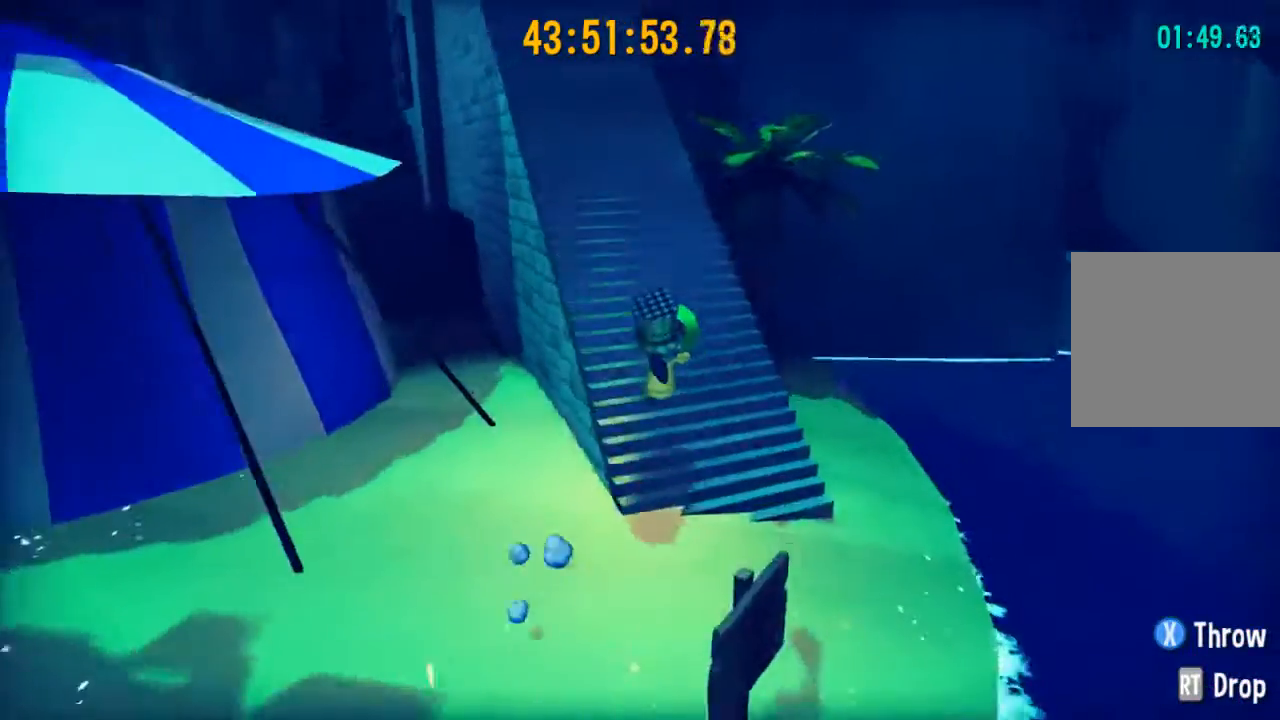
{"buttons": [], "left_stick": "up", "right_stick": "center", "events": [[100, "right_stick", "center"]]}
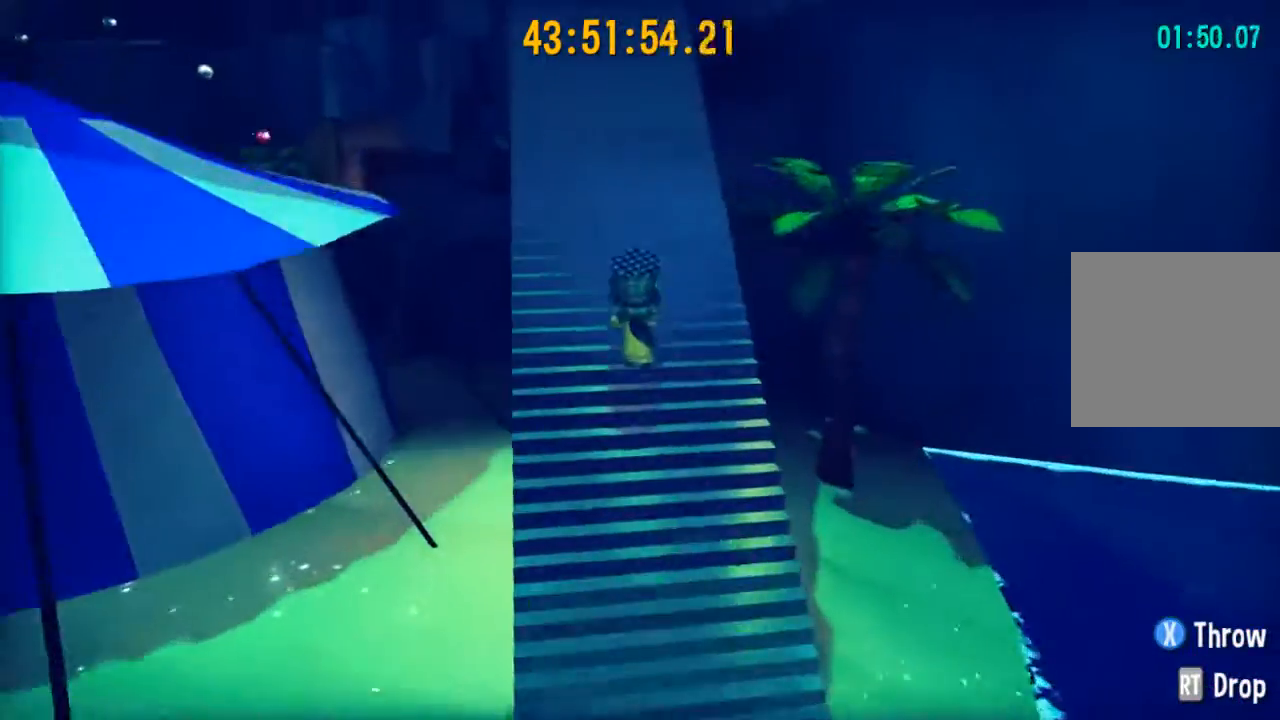
{"buttons": [], "left_stick": "up", "right_stick": "center", "events": []}
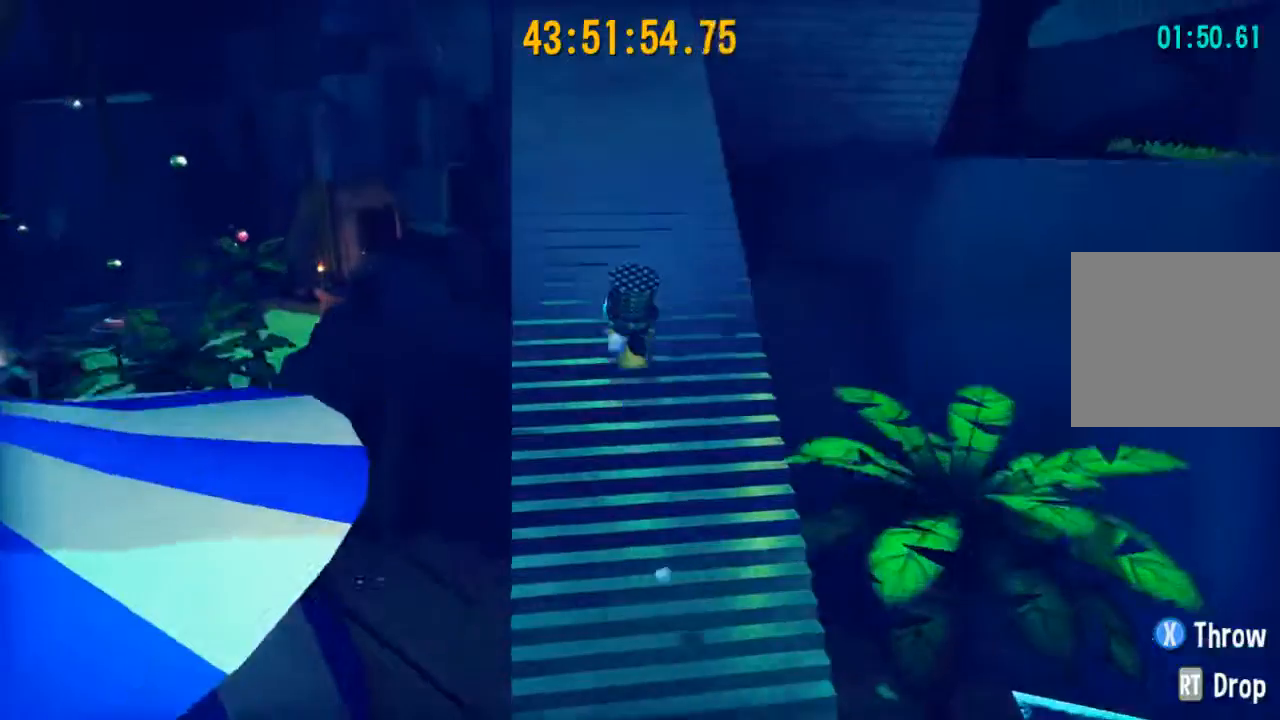
{"buttons": [], "left_stick": "center", "right_stick": "center", "events": [[333, "left_stick", "center"]]}
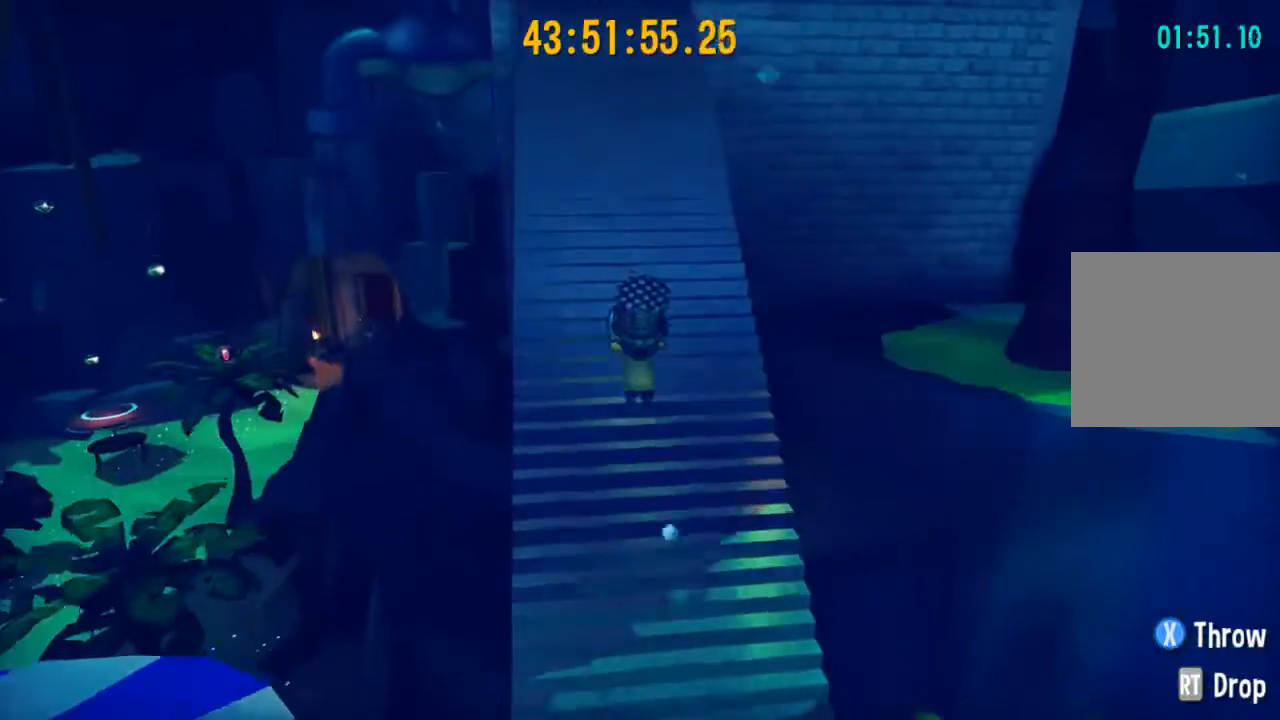
{"buttons": [], "left_stick": "center", "right_stick": "center", "events": [[367, "B", "down"], [500, "B", "up"]]}
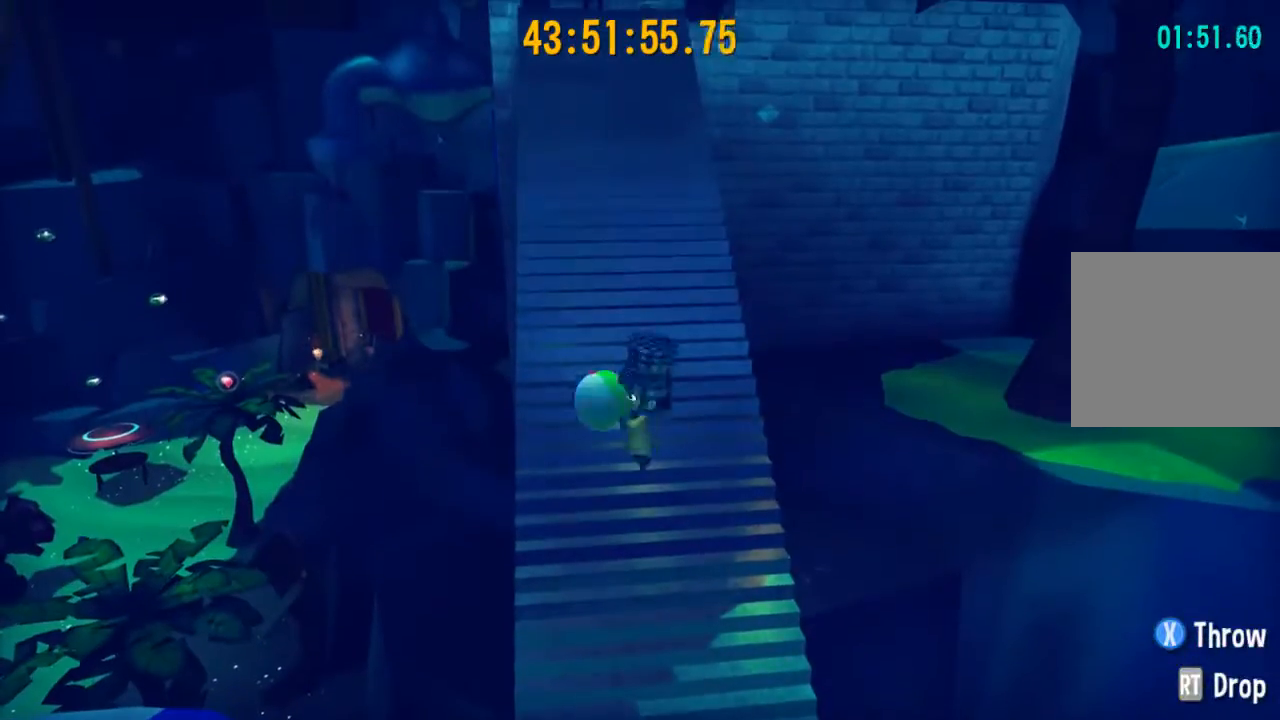
{"buttons": [], "left_stick": "center", "right_stick": "center", "events": []}
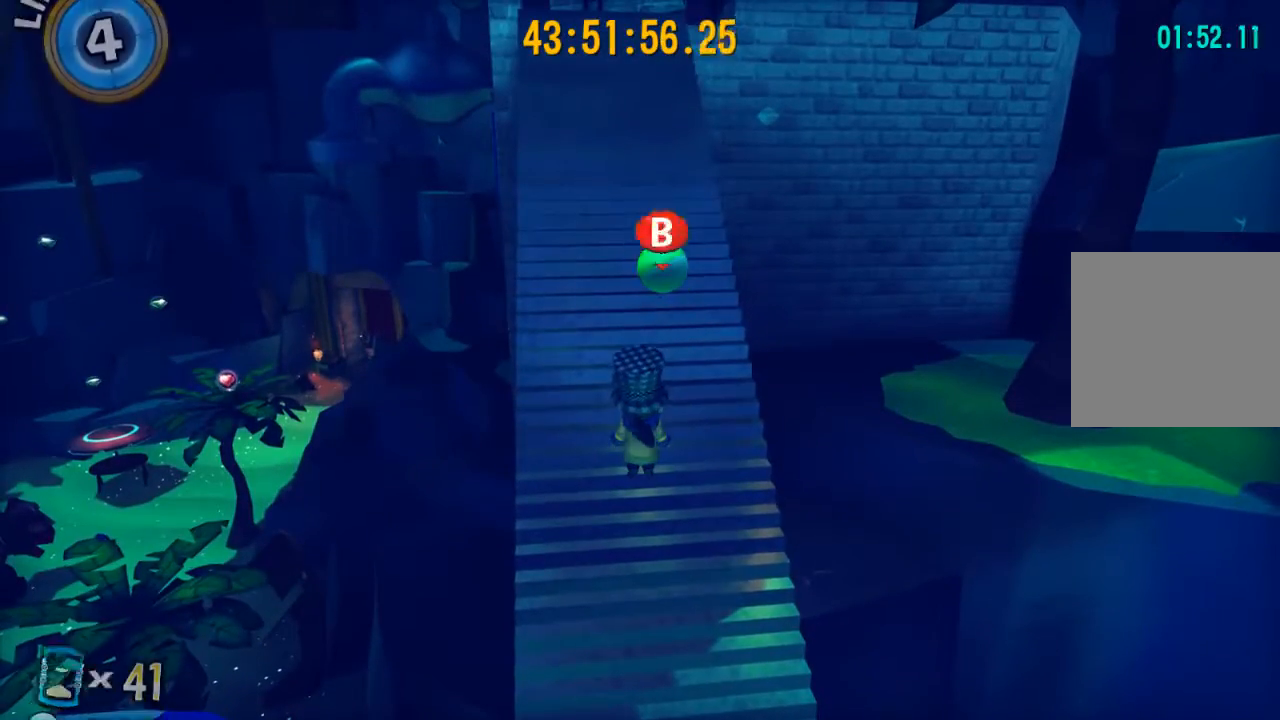
{"buttons": [], "left_stick": "center", "right_stick": "center", "events": []}
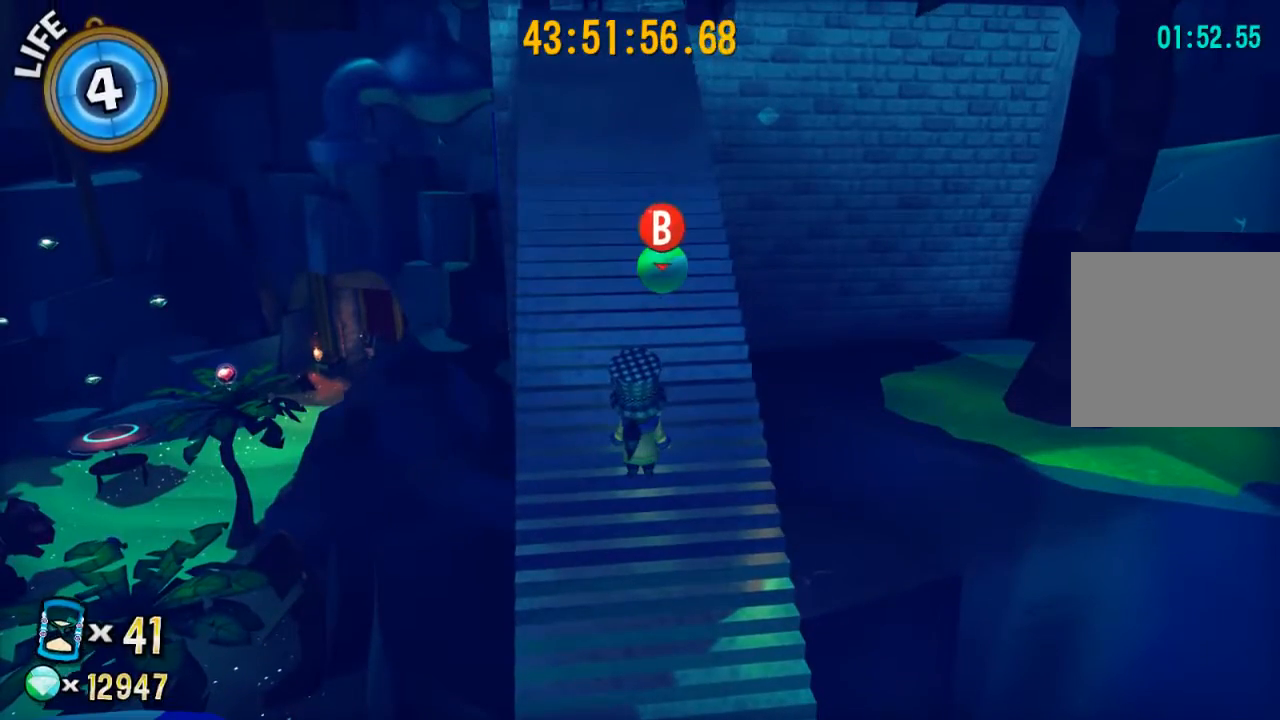
{"buttons": [], "left_stick": "up", "right_stick": "center", "events": [[33, "B", "down"], [133, "B", "up"], [133, "left_stick", "up"], [300, "A", "down"], [467, "A", "up"]]}
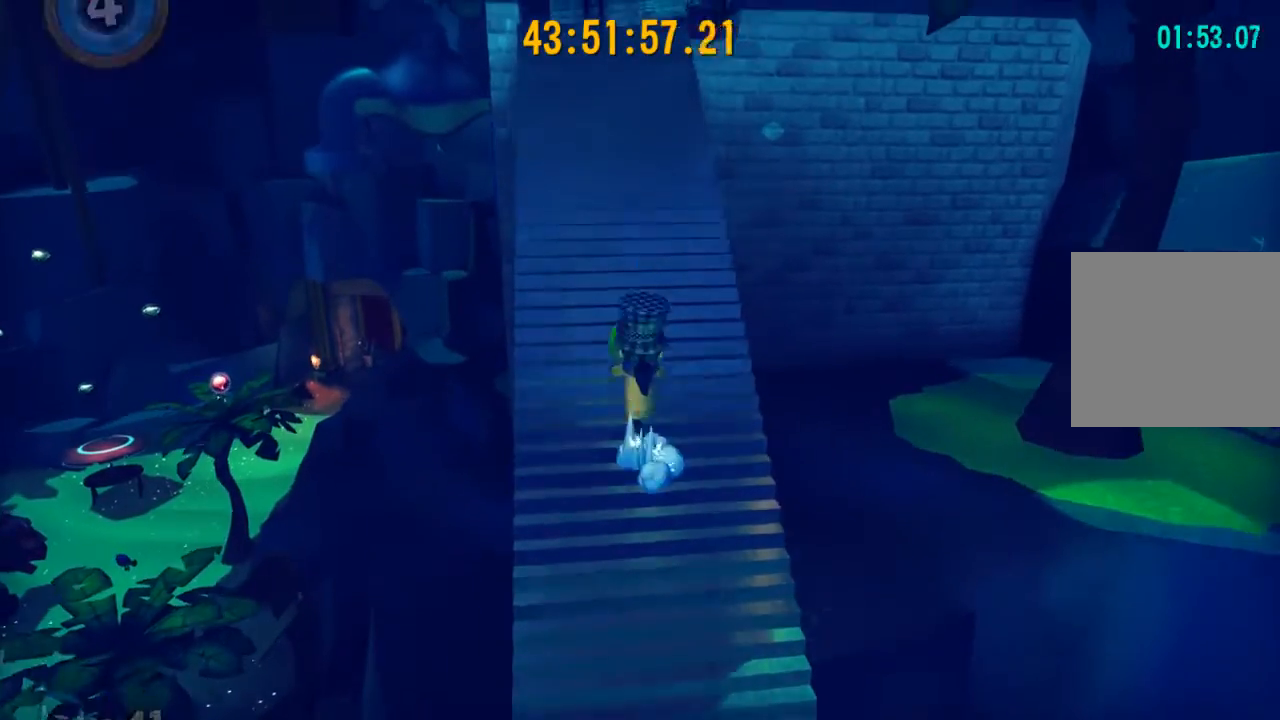
{"buttons": [], "left_stick": "up", "right_stick": "center", "events": [[133, "A", "down"], [333, "A", "up"]]}
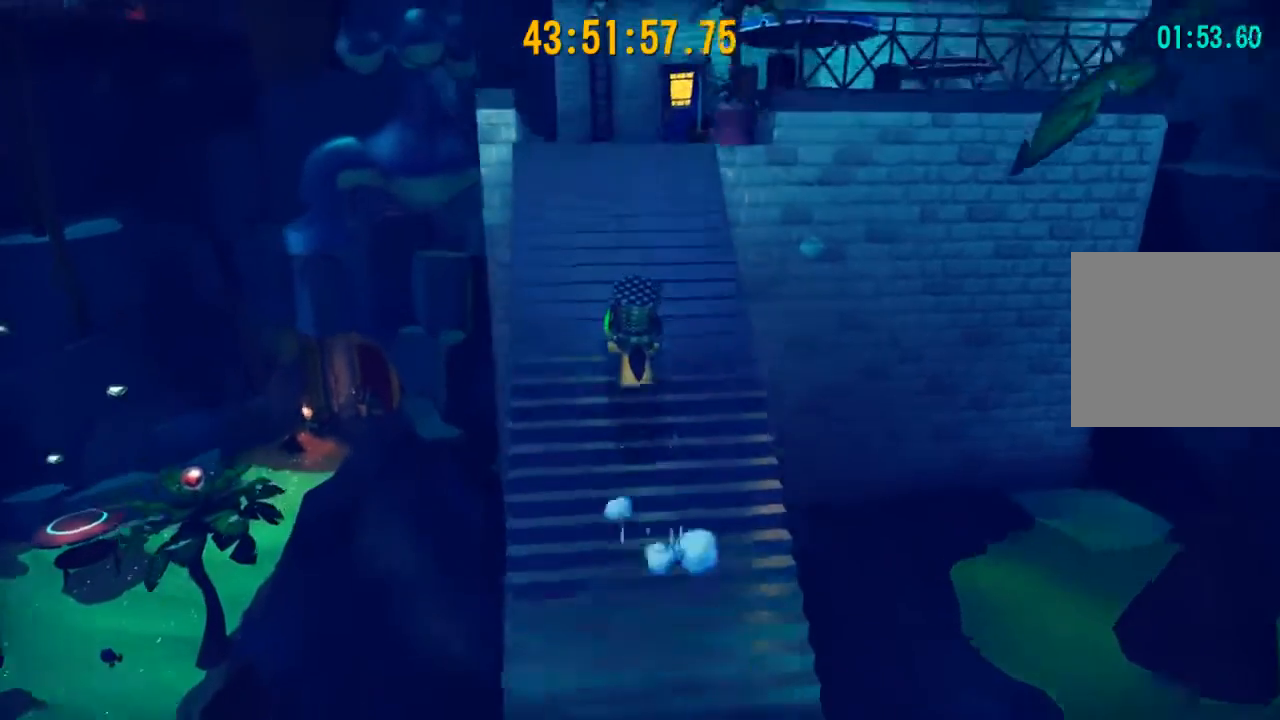
{"buttons": [], "left_stick": "up", "right_stick": "right", "events": [[33, "A", "down"], [100, "A", "up"], [333, "right_stick", "right"]]}
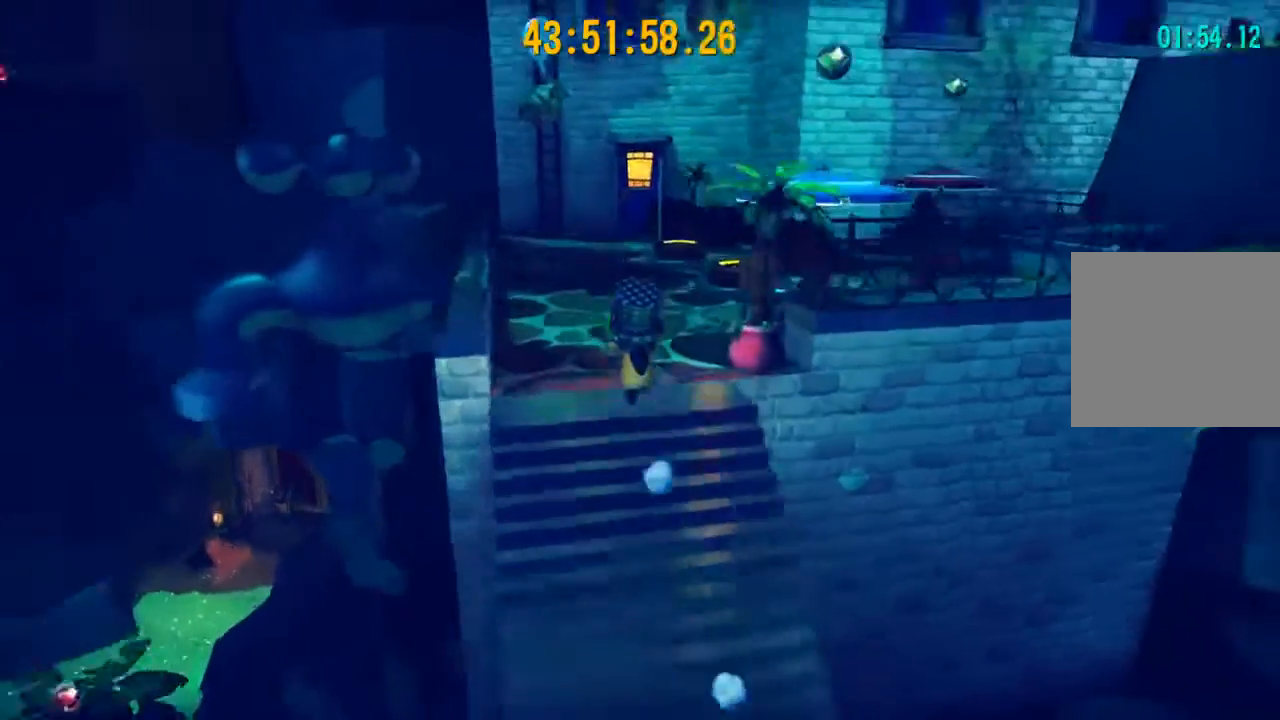
{"buttons": [], "left_stick": "up", "right_stick": "center", "events": [[67, "right_stick", "center"]]}
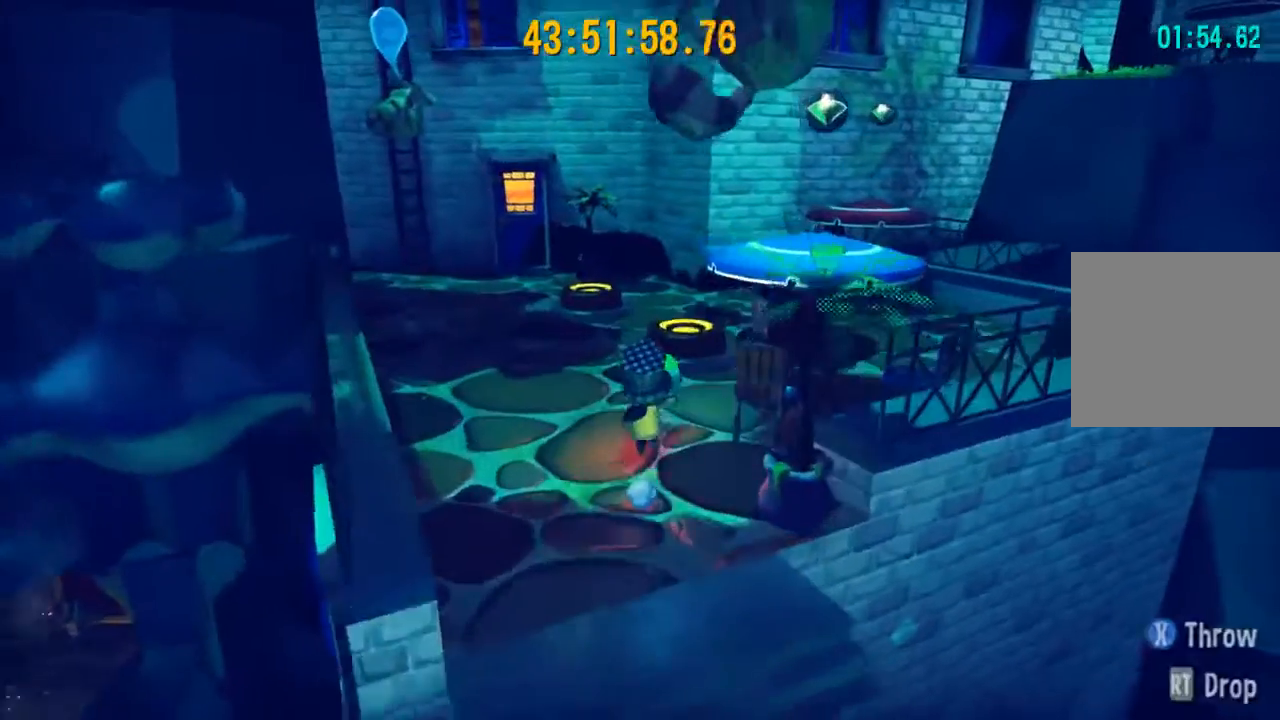
{"buttons": ["R2"], "left_stick": "center", "right_stick": "center", "events": [[367, "left_stick", "center"], [467, "R2", "down"]]}
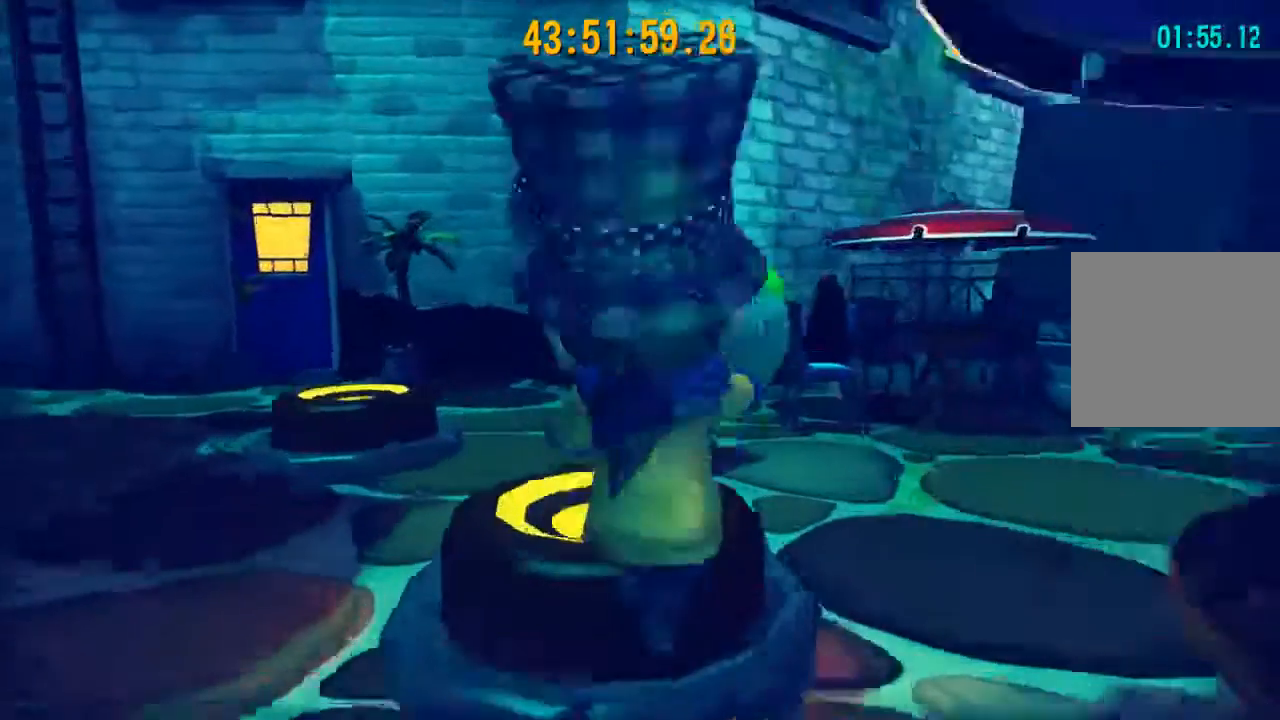
{"buttons": [], "left_stick": "left", "right_stick": "center", "events": [[33, "R2", "up"], [133, "right_stick", "right"], [267, "left_stick", "left"], [333, "right_stick", "center"]]}
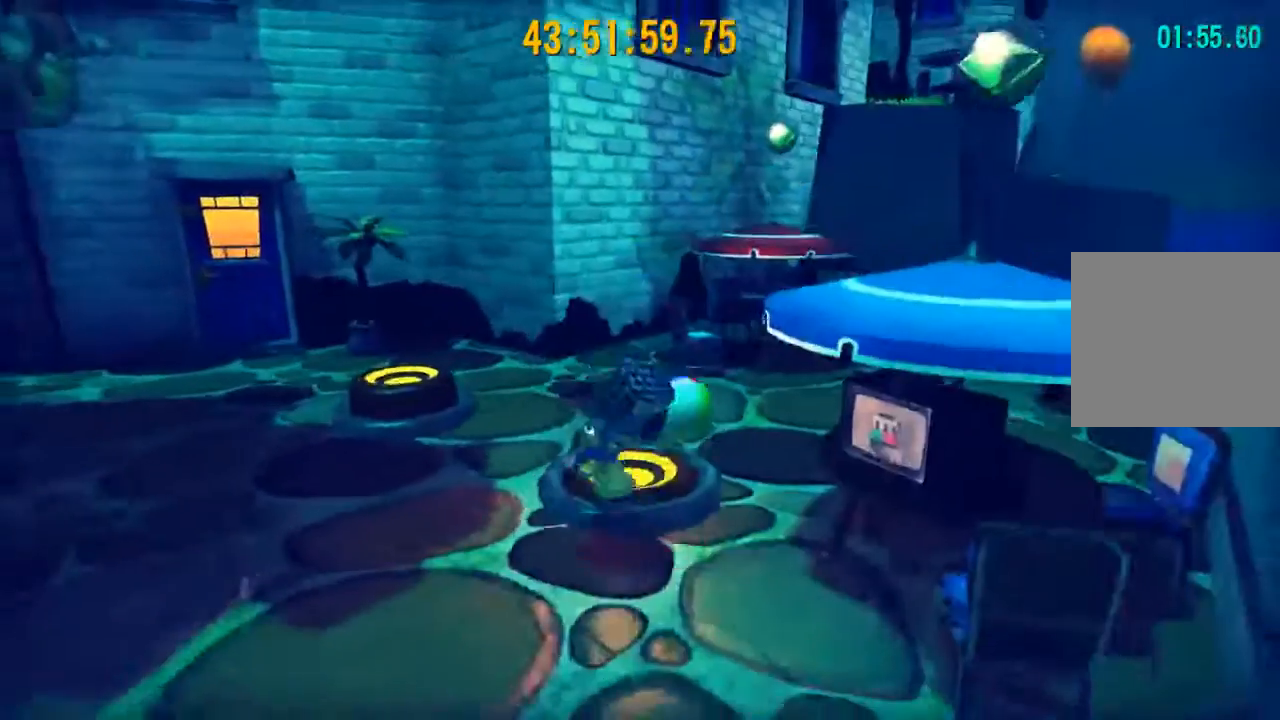
{"buttons": [], "left_stick": "up-left", "right_stick": "right", "events": [[33, "left_stick", "up-left"], [433, "right_stick", "right"]]}
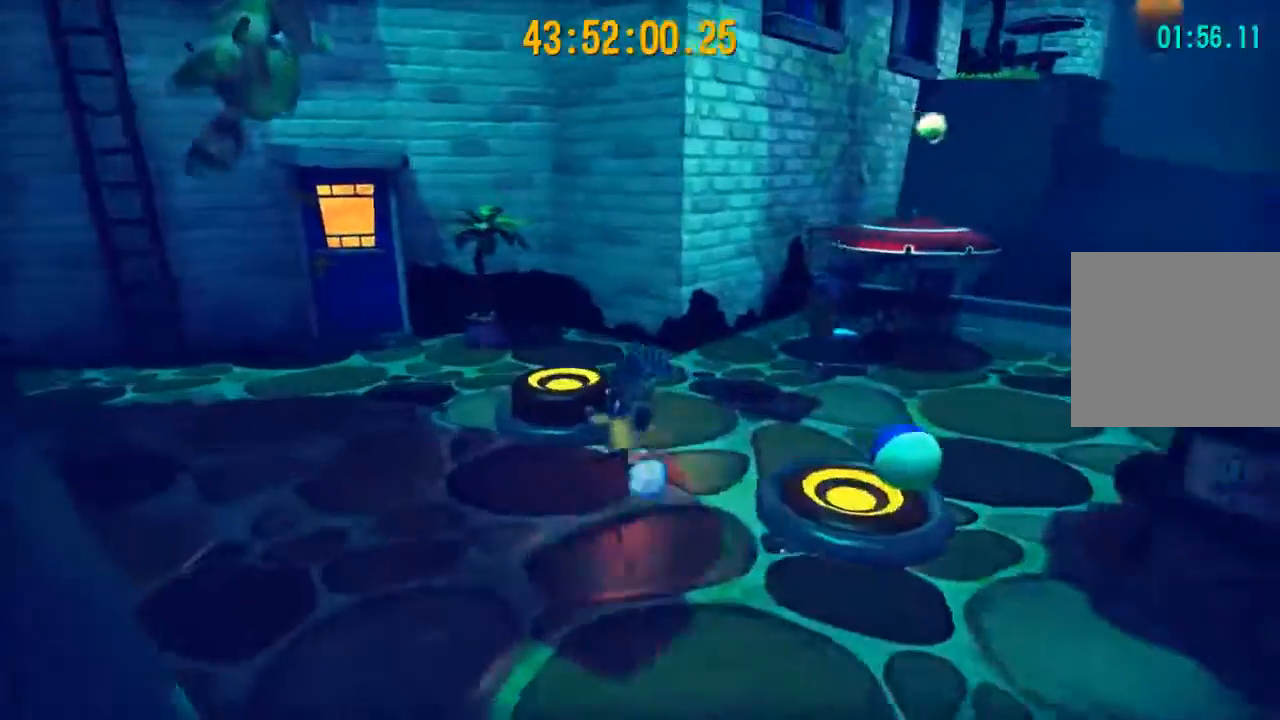
{"buttons": [], "left_stick": "center", "right_stick": "center", "events": [[100, "right_stick", "center"], [267, "left_stick", "center"], [267, "right_stick", "right"], [500, "right_stick", "center"]]}
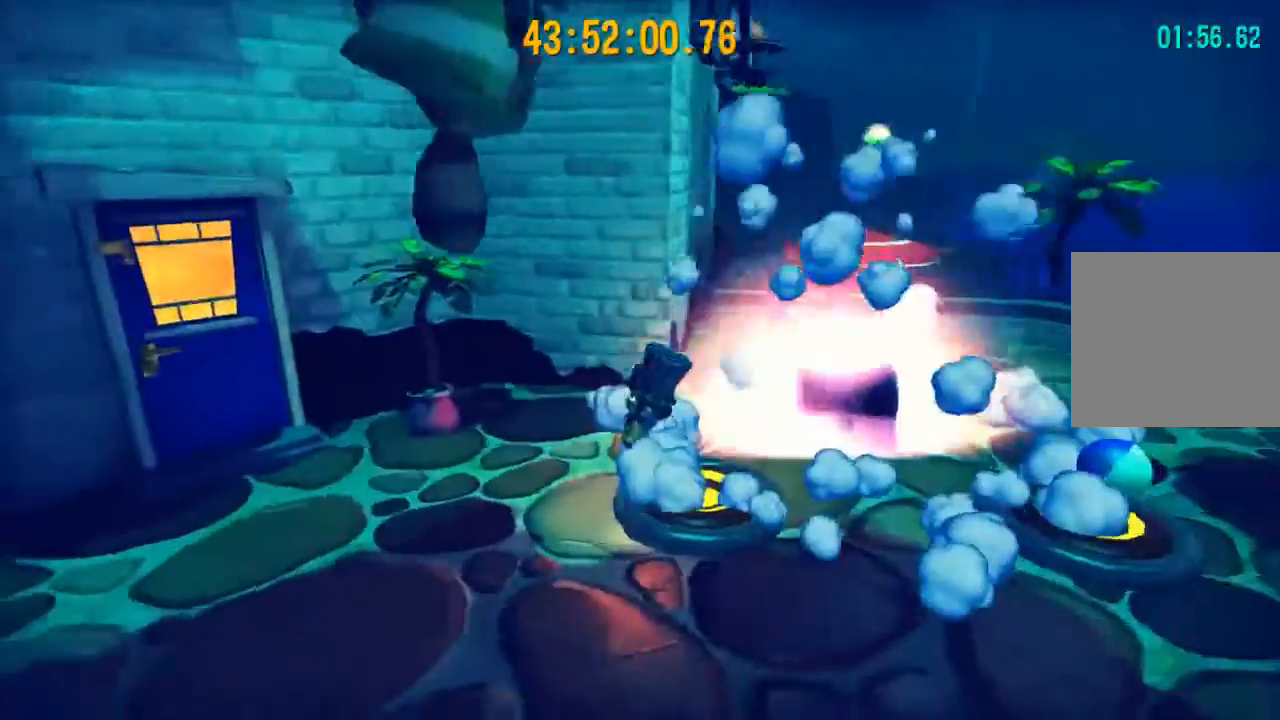
{"buttons": [], "left_stick": "up-right", "right_stick": "center", "events": [[133, "left_stick", "right"], [267, "left_stick", "up-right"]]}
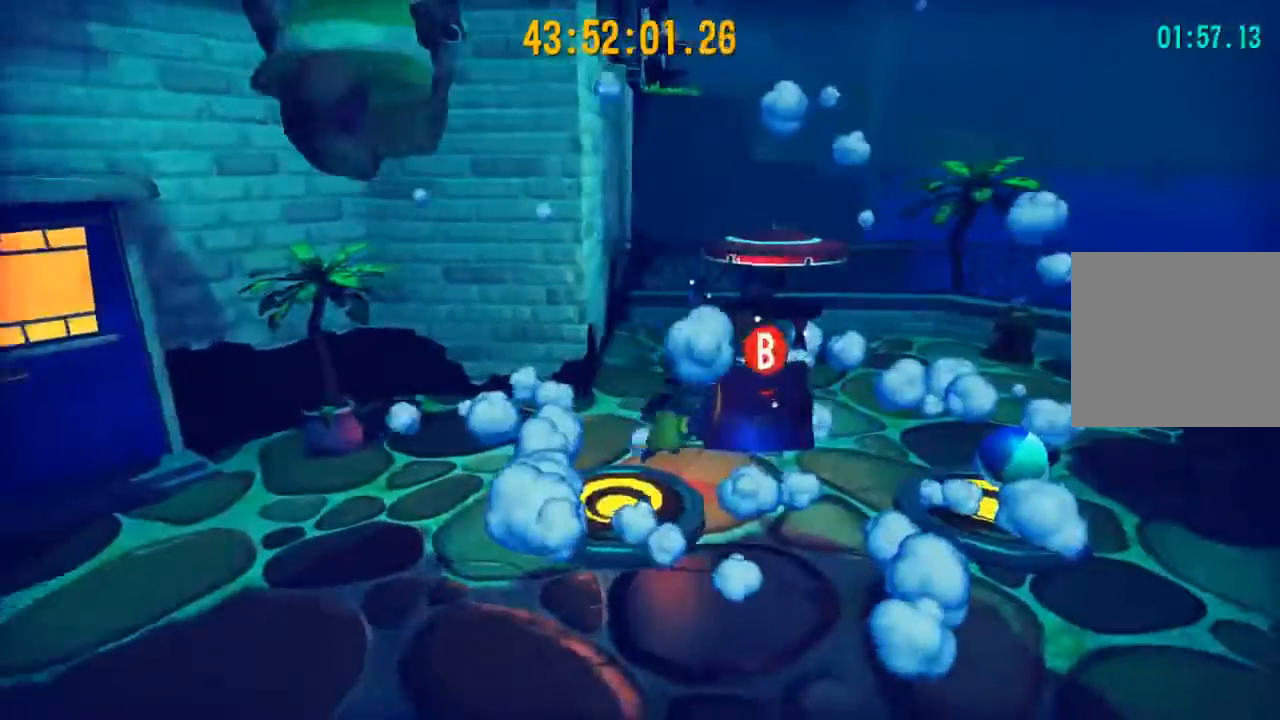
{"buttons": [], "left_stick": "center", "right_stick": "center", "events": [[33, "B", "down"], [67, "left_stick", "center"], [100, "B", "up"]]}
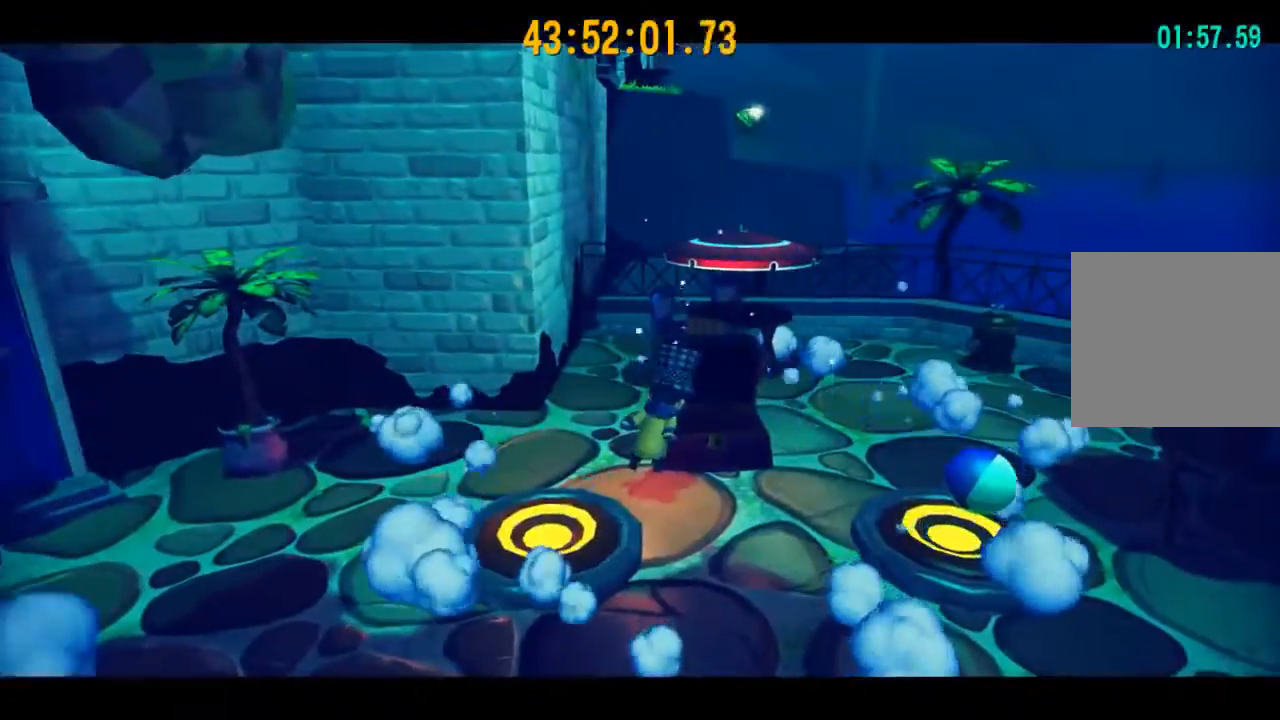
{"buttons": ["A"], "left_stick": "down", "right_stick": "center", "events": [[367, "left_stick", "down"], [500, "A", "down"]]}
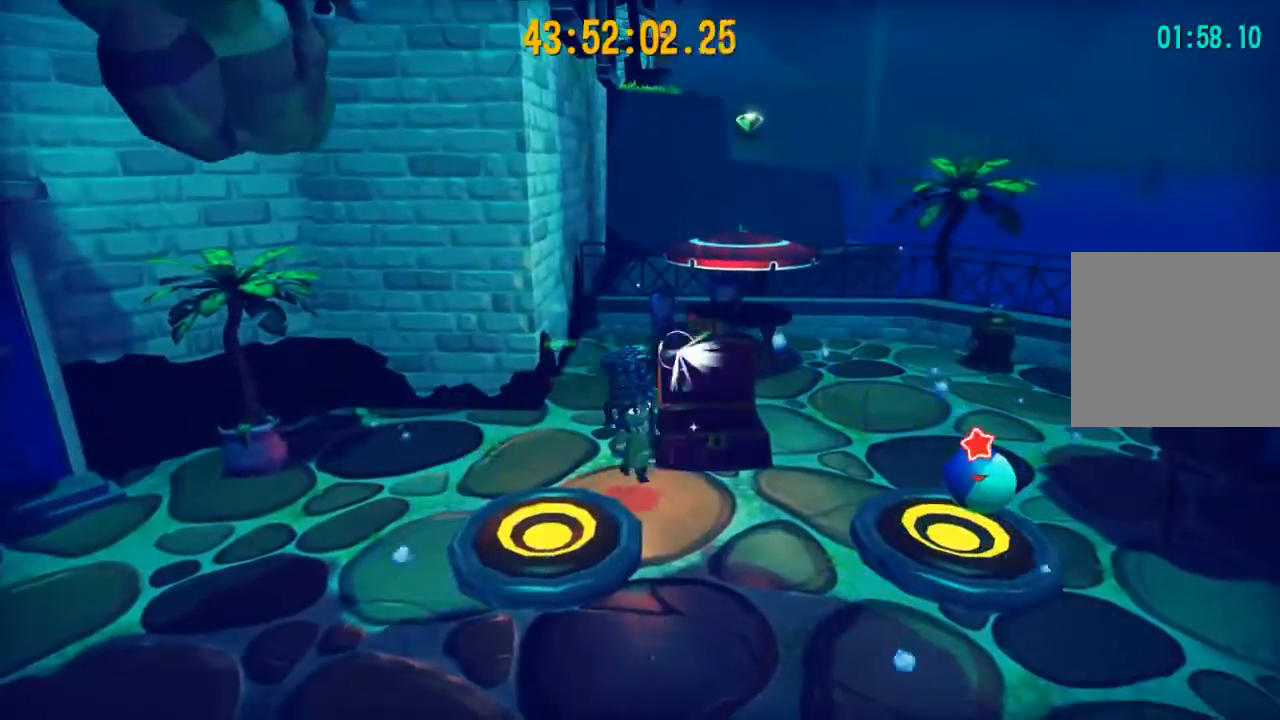
{"buttons": ["R2"], "left_stick": "up-right", "right_stick": "center", "events": [[133, "left_stick", "up"], [167, "A", "up"], [267, "A", "down"], [433, "A", "up"], [433, "left_stick", "up-right"], [500, "R2", "down"]]}
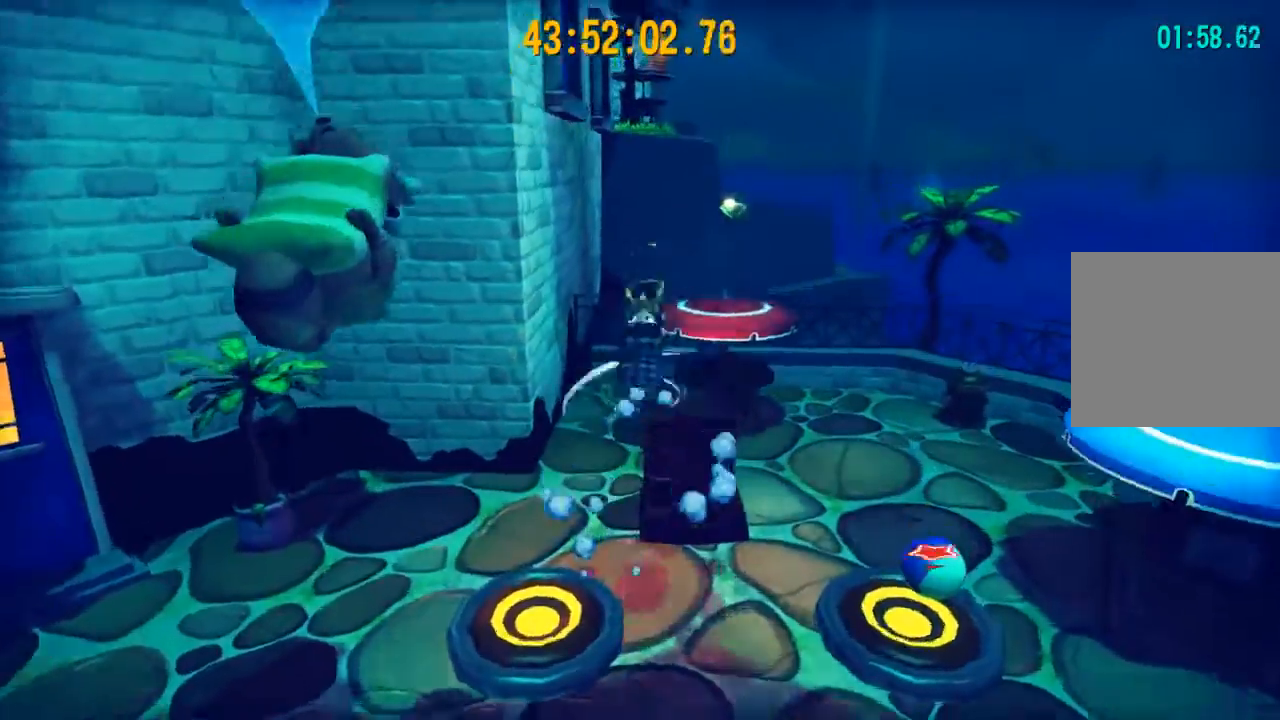
{"buttons": [], "left_stick": "center", "right_stick": "left", "events": [[200, "R2", "up"], [267, "right_stick", "left"], [367, "left_stick", "center"]]}
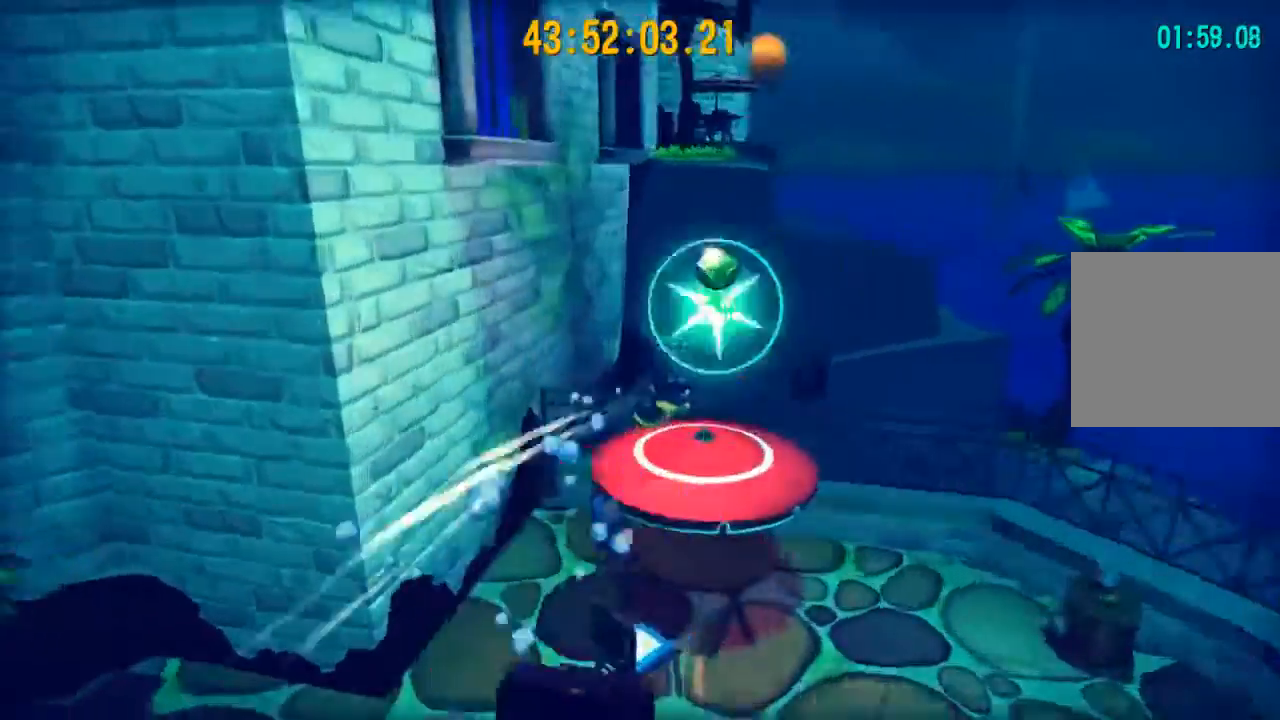
{"buttons": [], "left_stick": "up", "right_stick": "center", "events": [[167, "right_stick", "center"], [200, "left_stick", "up"]]}
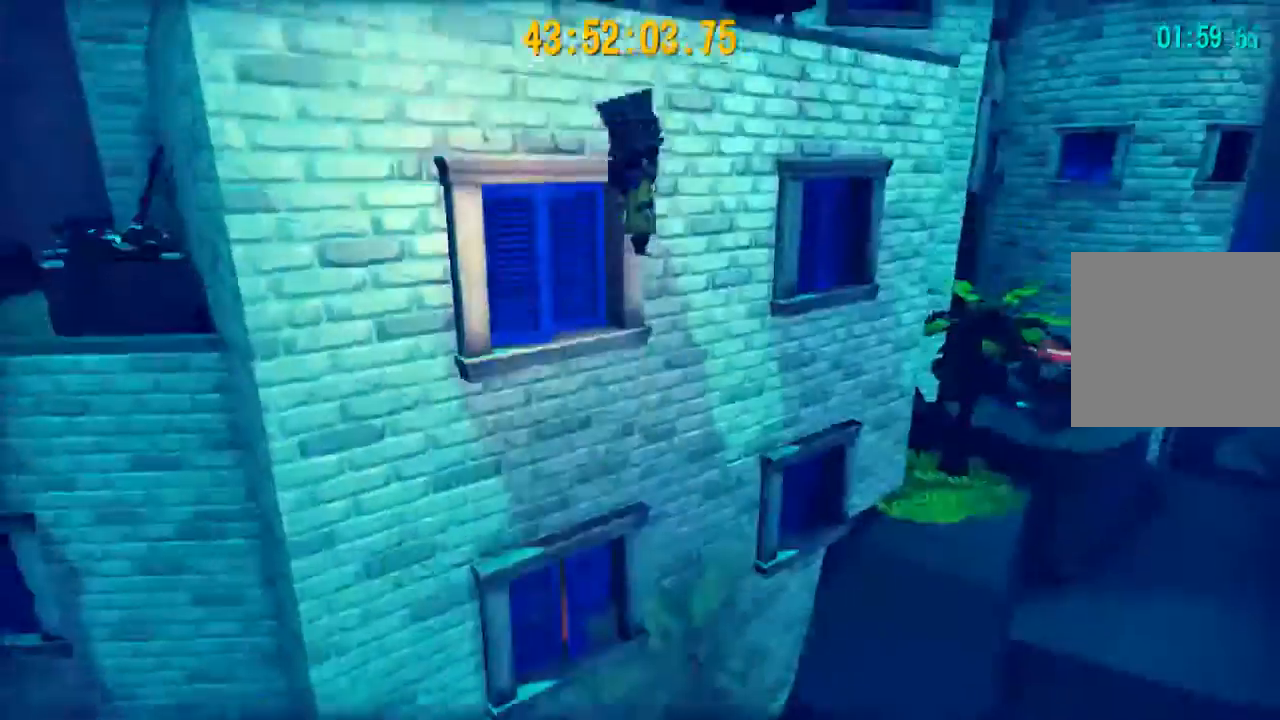
{"buttons": ["A"], "left_stick": "up-right", "right_stick": "center", "events": [[433, "left_stick", "up-right"], [467, "A", "down"]]}
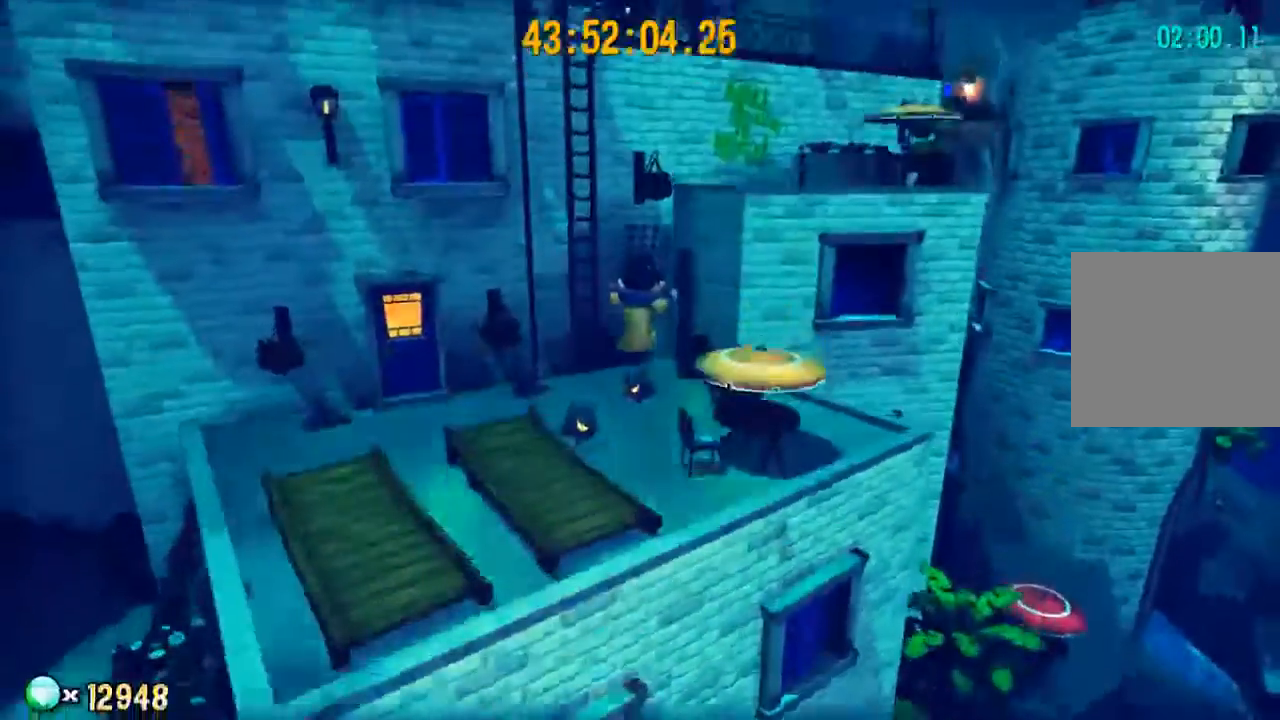
{"buttons": [], "left_stick": "up-left", "right_stick": "center", "events": [[100, "A", "up"], [167, "R2", "down"], [300, "R2", "up"], [500, "left_stick", "up-left"]]}
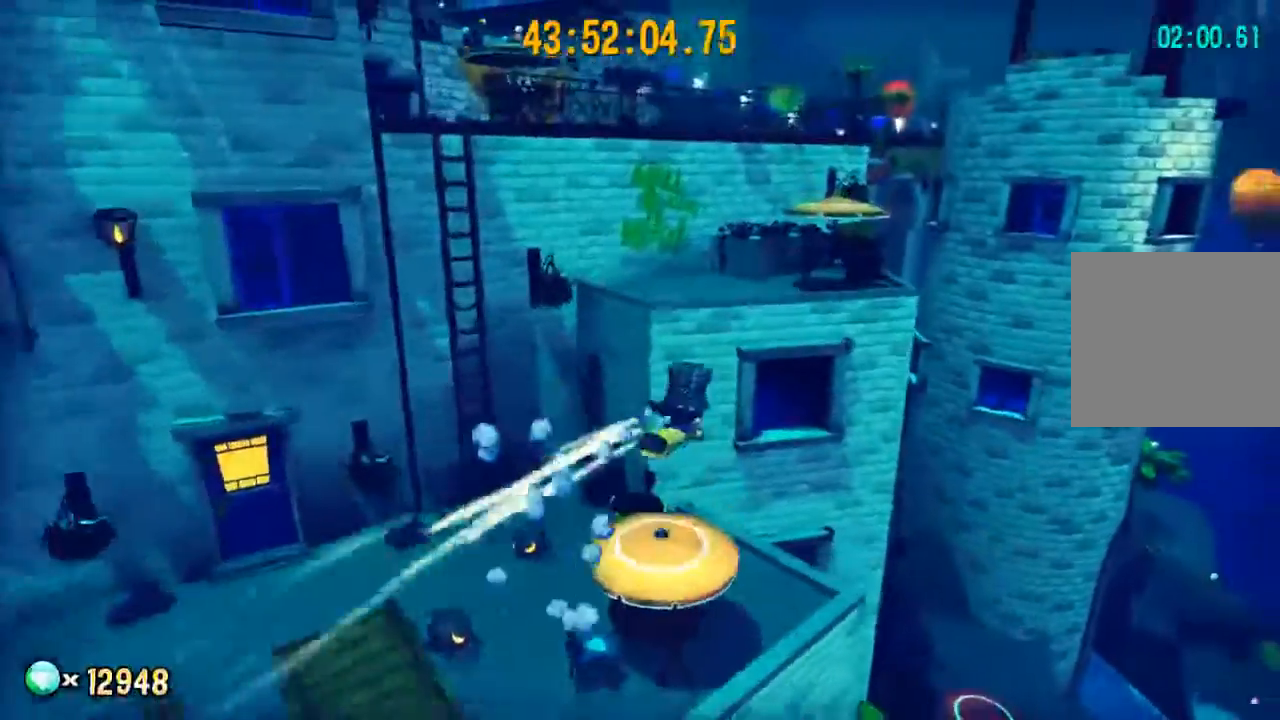
{"buttons": [], "left_stick": "left", "right_stick": "right", "events": [[33, "left_stick", "left"], [200, "A", "down"], [300, "A", "up"], [467, "right_stick", "right"]]}
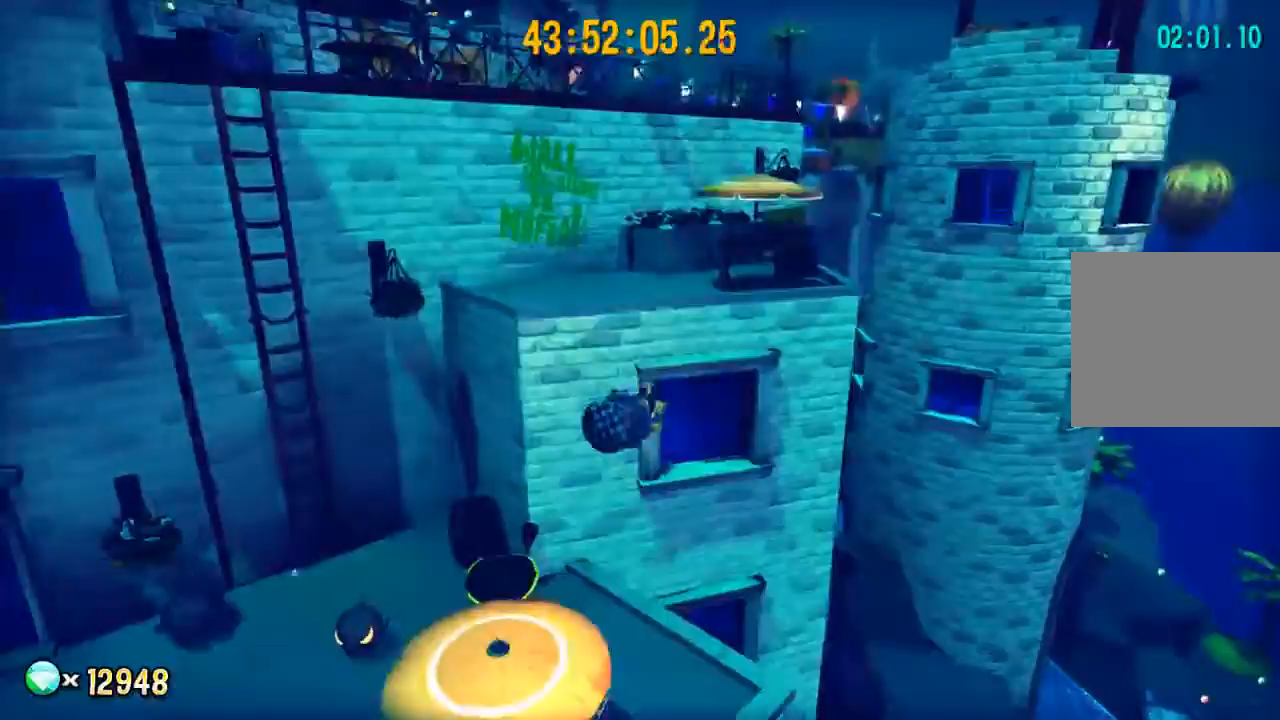
{"buttons": [], "left_stick": "up", "right_stick": "center", "events": [[67, "left_stick", "up-left"], [167, "left_stick", "center"], [200, "right_stick", "center"], [267, "left_stick", "up"]]}
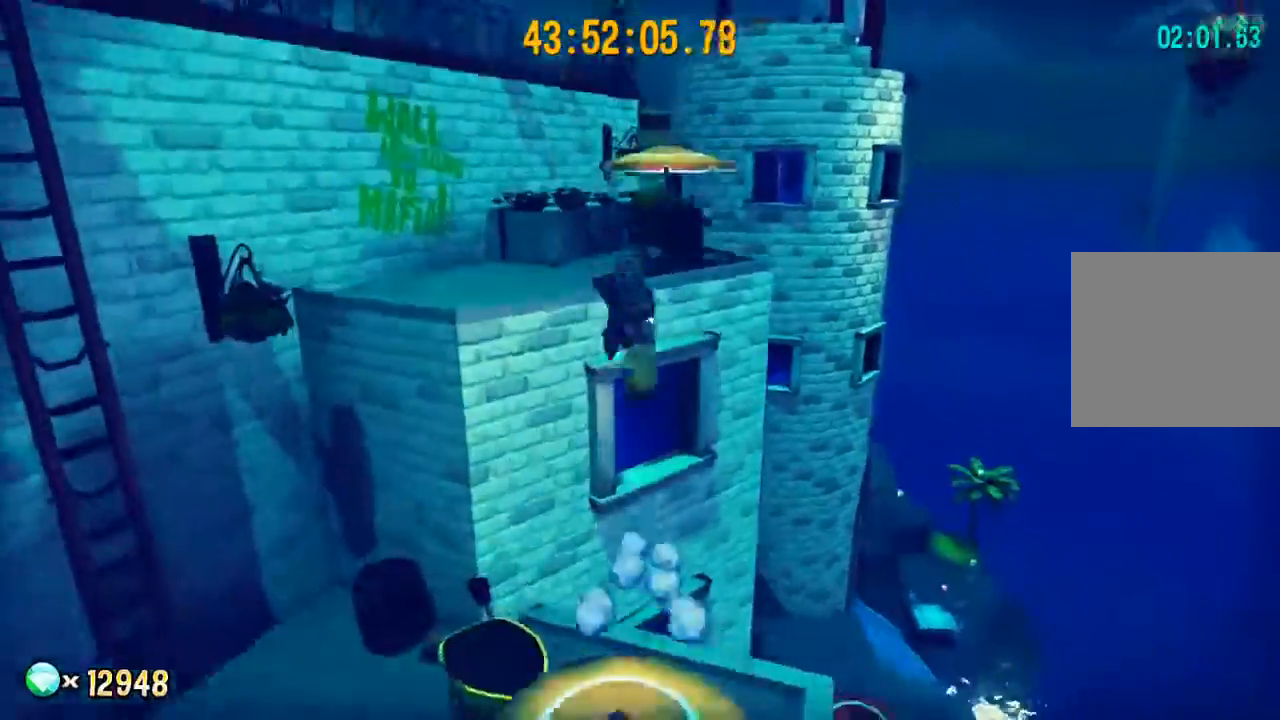
{"buttons": [], "left_stick": "up-left", "right_stick": "center", "events": [[133, "left_stick", "up-left"], [333, "A", "down"], [467, "A", "up"]]}
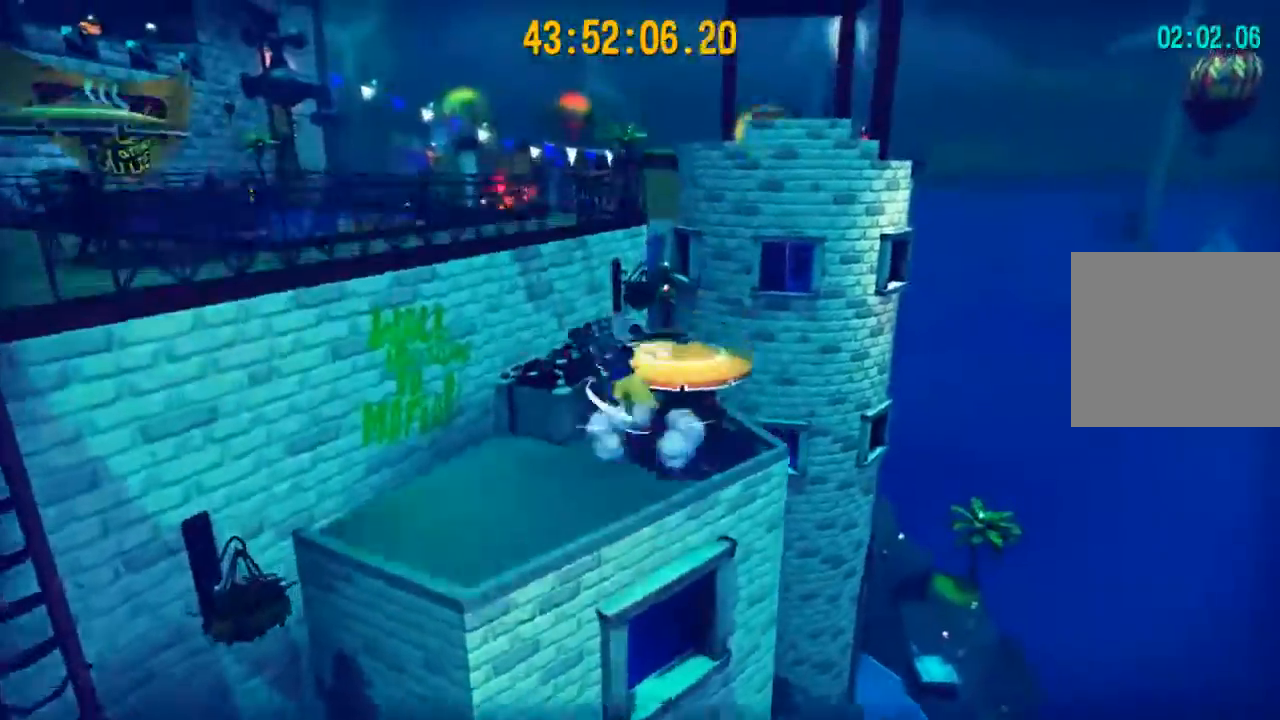
{"buttons": ["A"], "left_stick": "up", "right_stick": "center", "events": [[33, "R2", "down"], [333, "left_stick", "up"], [433, "A", "down"], [467, "R2", "up"]]}
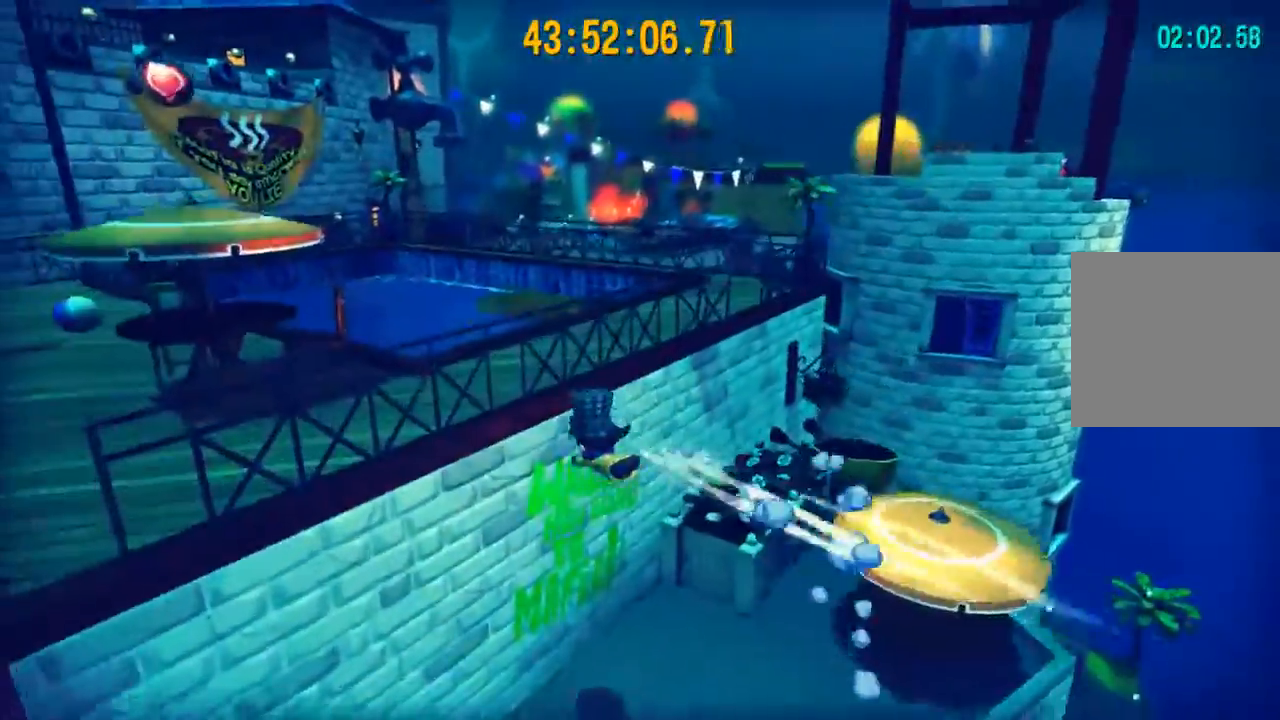
{"buttons": ["A"], "left_stick": "up", "right_stick": "center", "events": []}